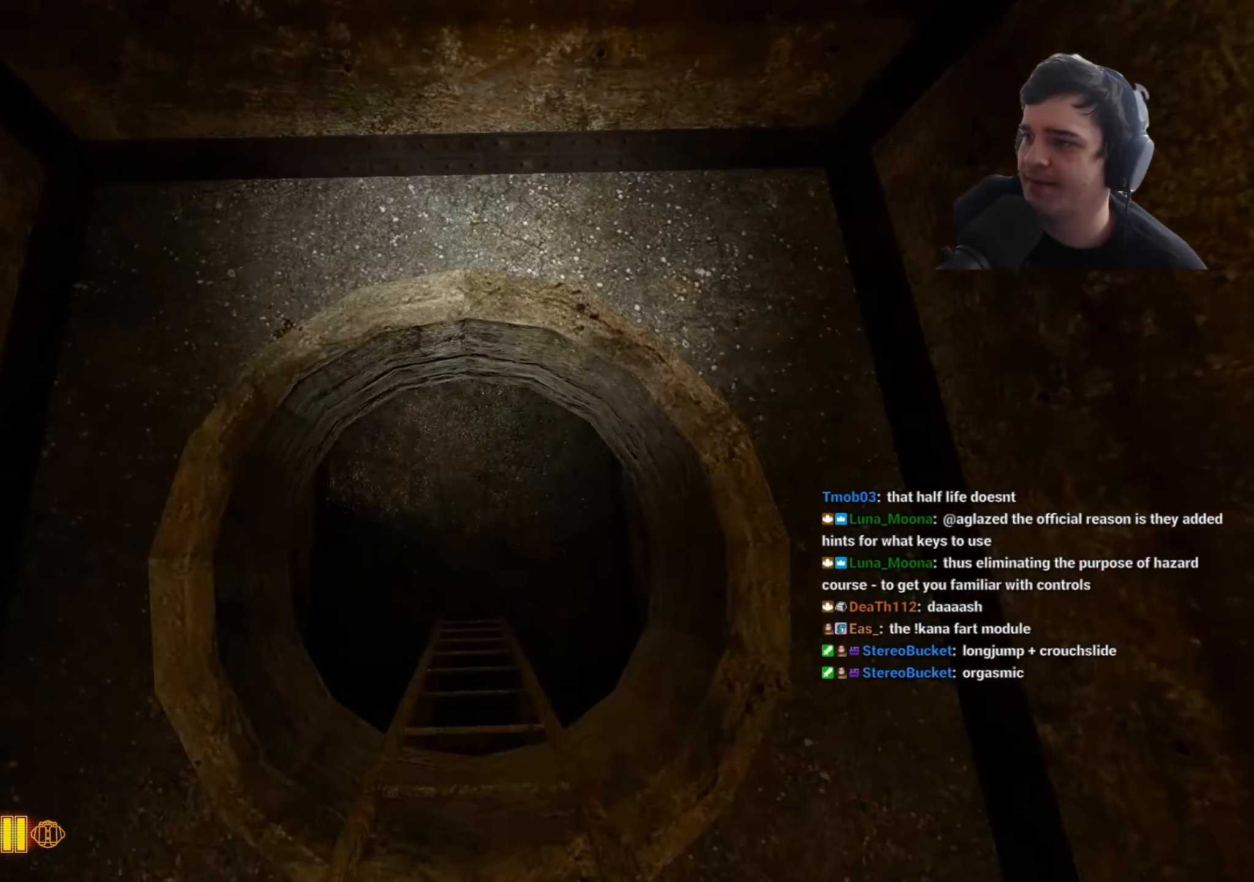
Gameplay with keyboard and mouse; each line is a JSON object with the keys held at the frame after it. "events" lists presses ("down") and releases ("up") of "1", "2", "3", "4", "5", "a", "alt", "c", "caps_lock", "ctrl", "d", "e", "f", "g", "q", "r", "s", "shift", "space", "t", "tab", "v", "w", "x" and "z" between this image and that frame as [ms after this image, input, new state], when the widget could be followed in between. No other keys are recorded. Mouse buttons are not recorded. Not read: mouse_move.
{"keys": ["w"], "events": [[183, "w", "down"]]}
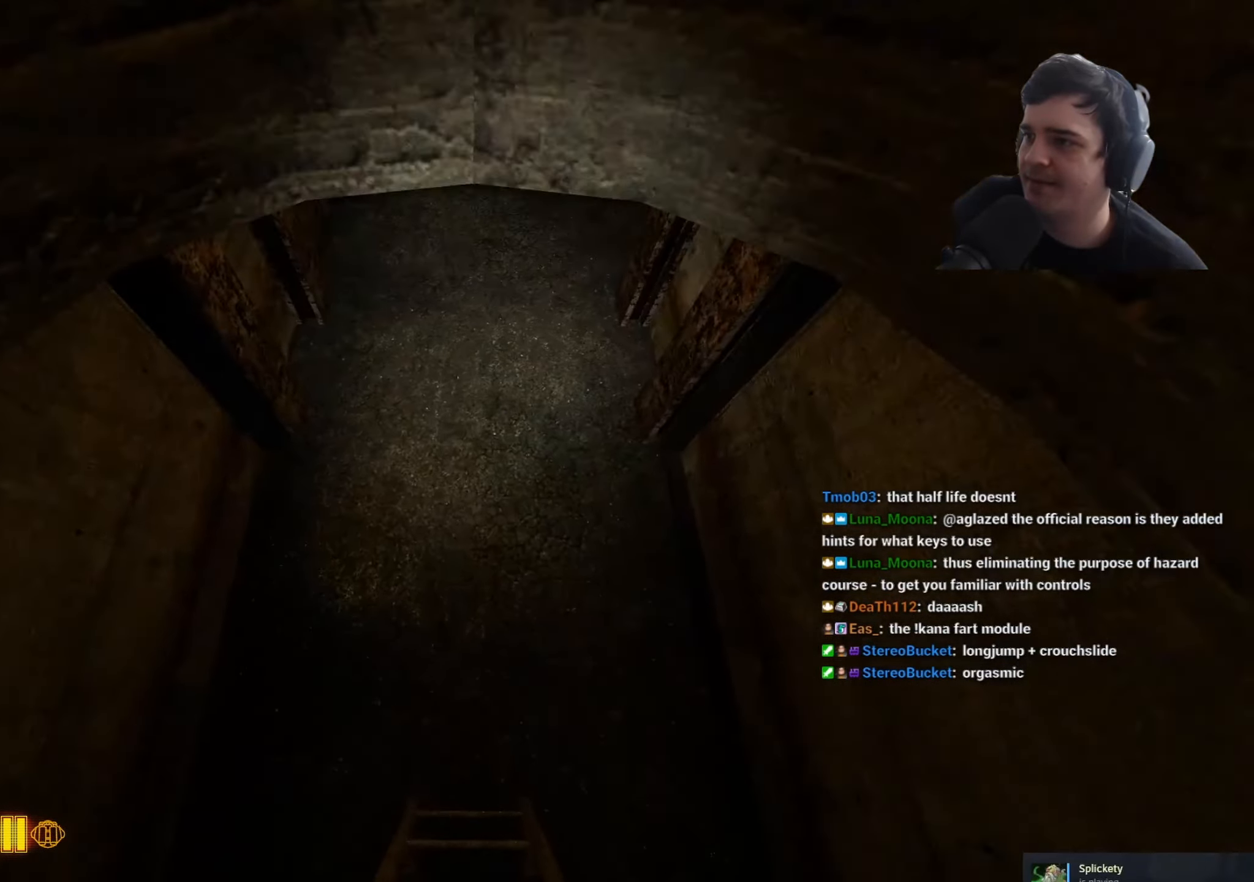
{"keys": ["w"], "events": [[250, "space", "down"], [350, "space", "up"]]}
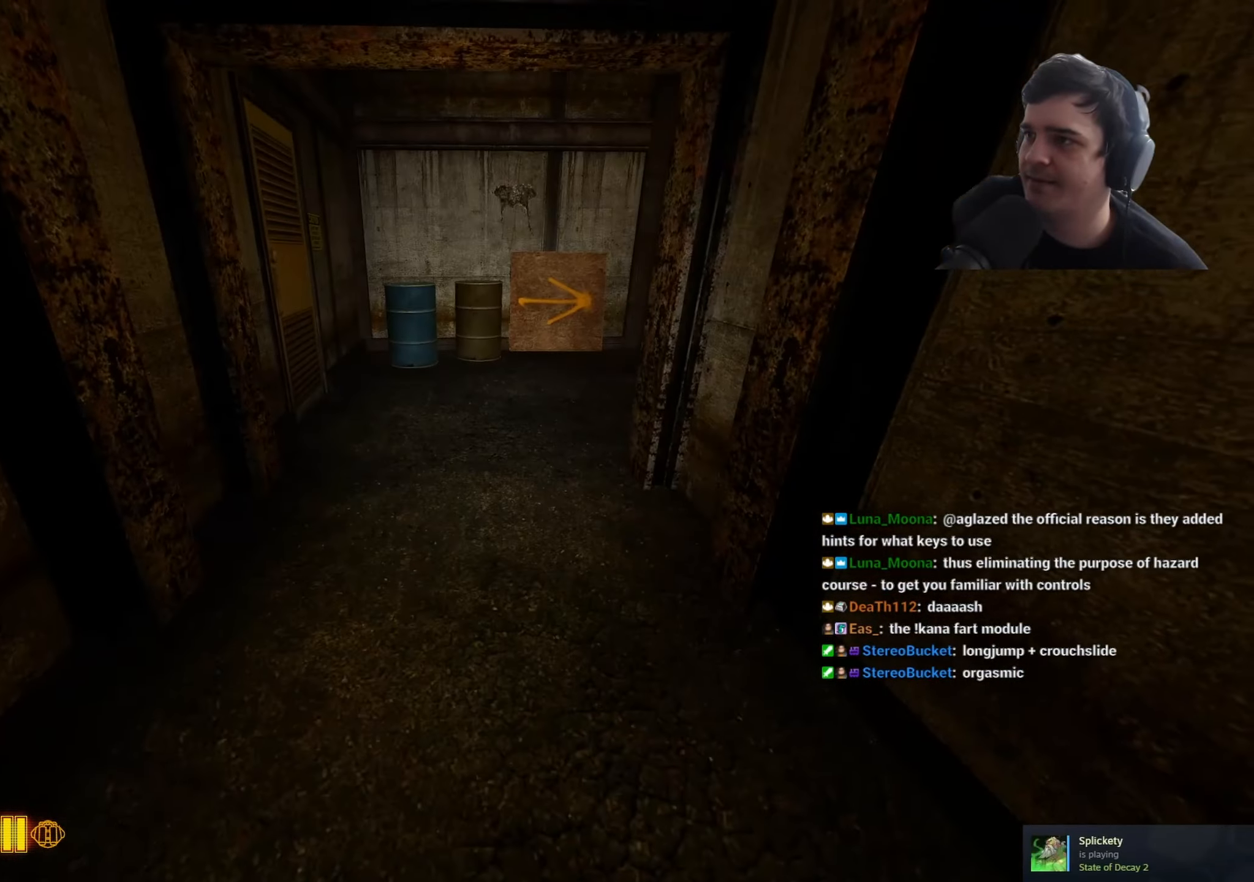
{"keys": ["w"], "events": [[167, "space", "down"], [317, "space", "up"], [417, "e", "down"], [467, "e", "up"]]}
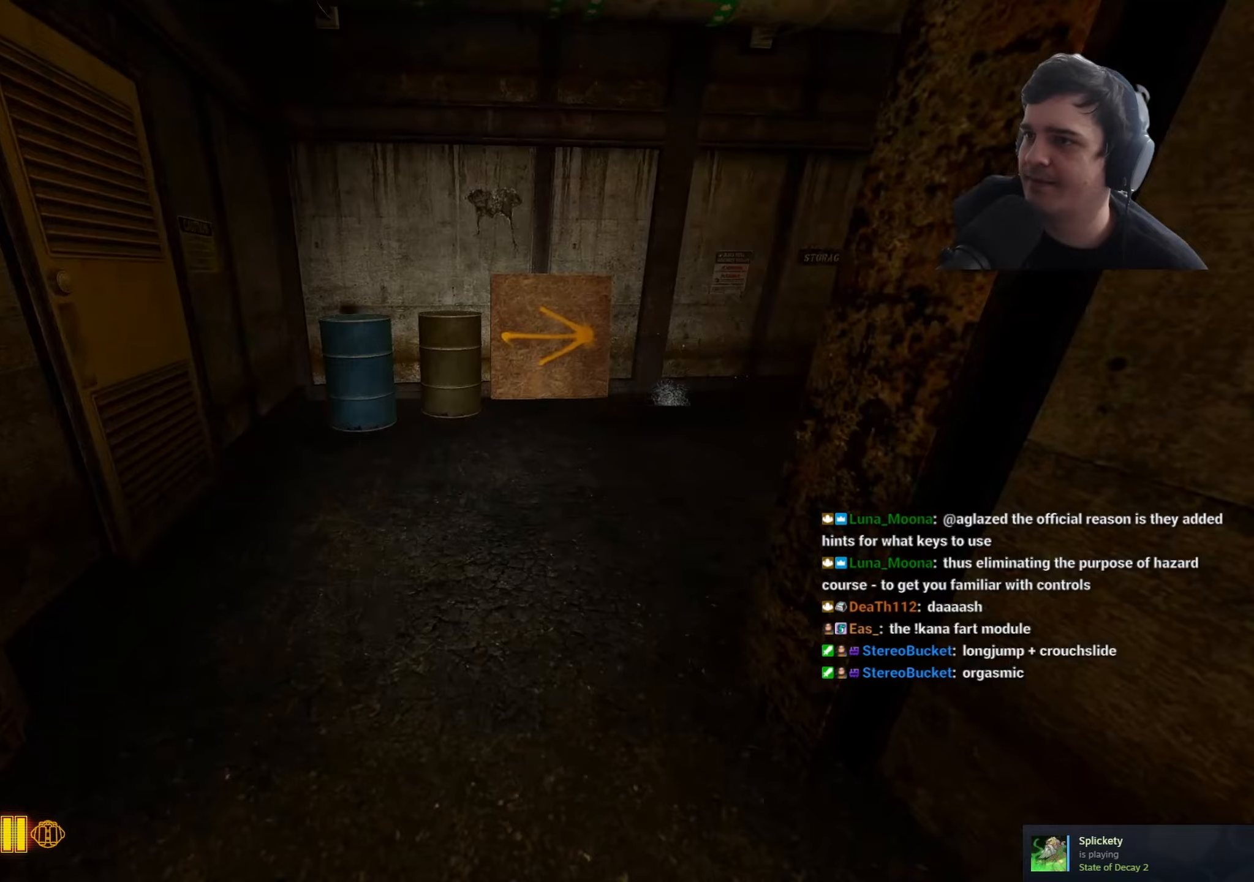
{"keys": ["d", "w"], "events": [[233, "d", "down"]]}
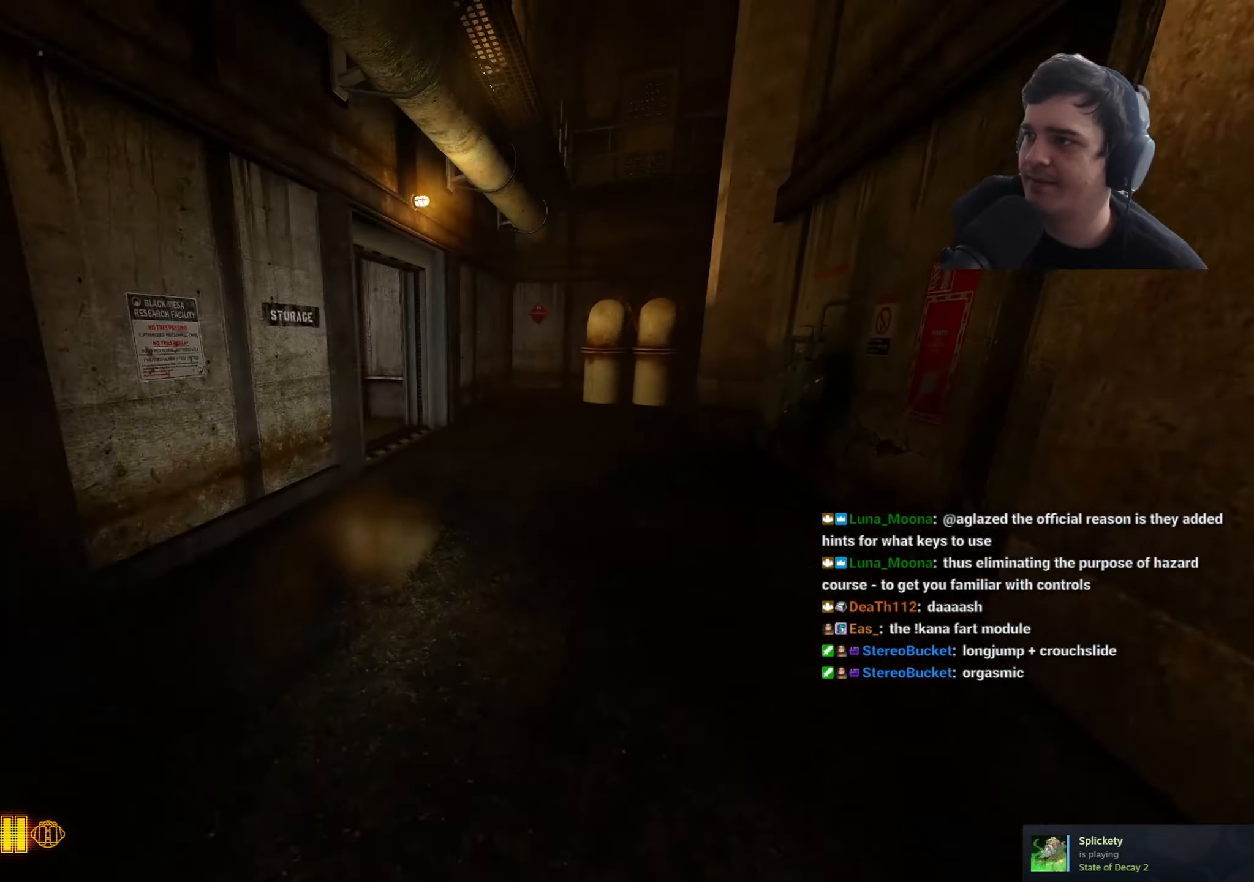
{"keys": ["a", "ctrl", "space"], "events": [[17, "space", "down"], [67, "ctrl", "down"], [117, "w", "up"], [150, "d", "up"], [217, "a", "down"]]}
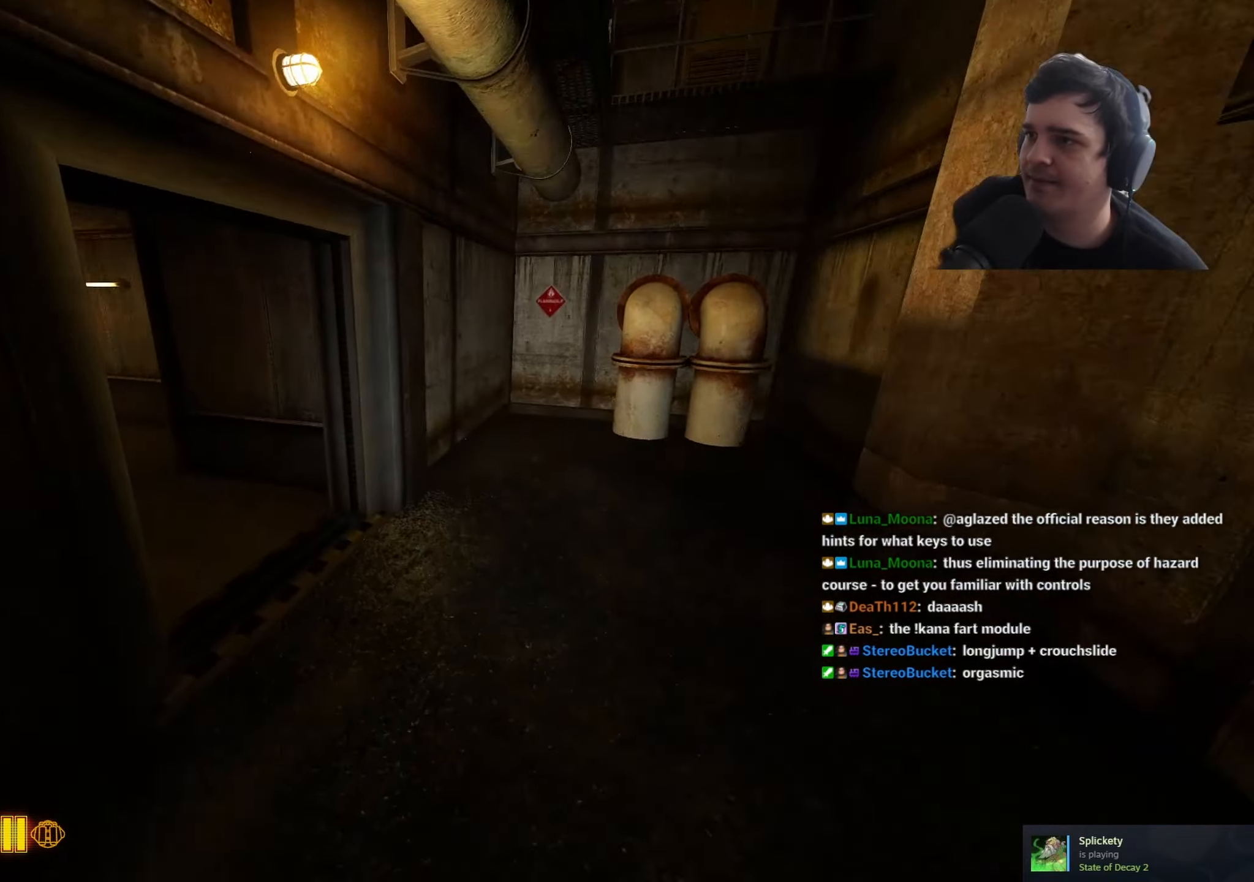
{"keys": ["w"], "events": [[367, "w", "down"], [417, "space", "up"], [450, "a", "up"], [450, "ctrl", "up"]]}
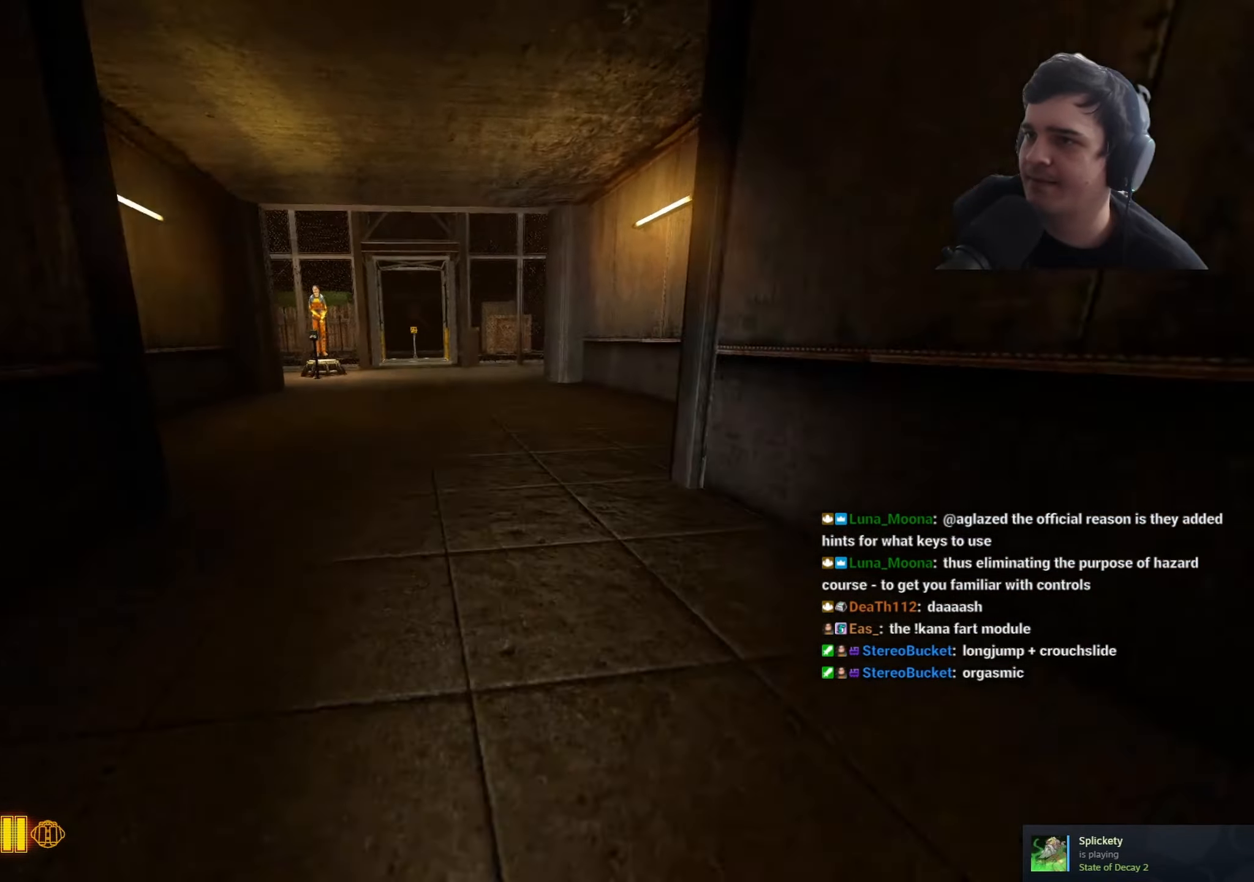
{"keys": ["w"], "events": []}
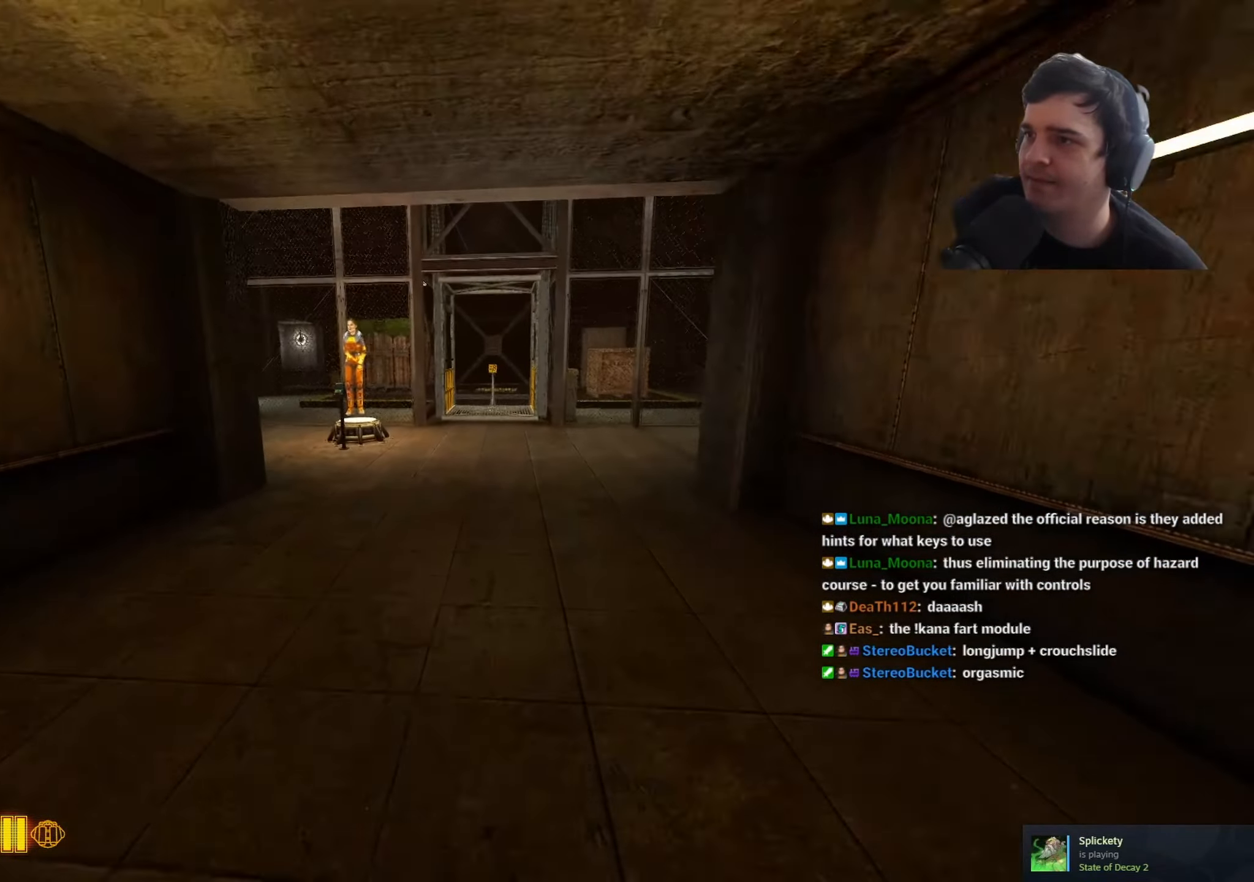
{"keys": ["d", "w"], "events": [[117, "a", "down"], [200, "a", "up"], [483, "d", "down"]]}
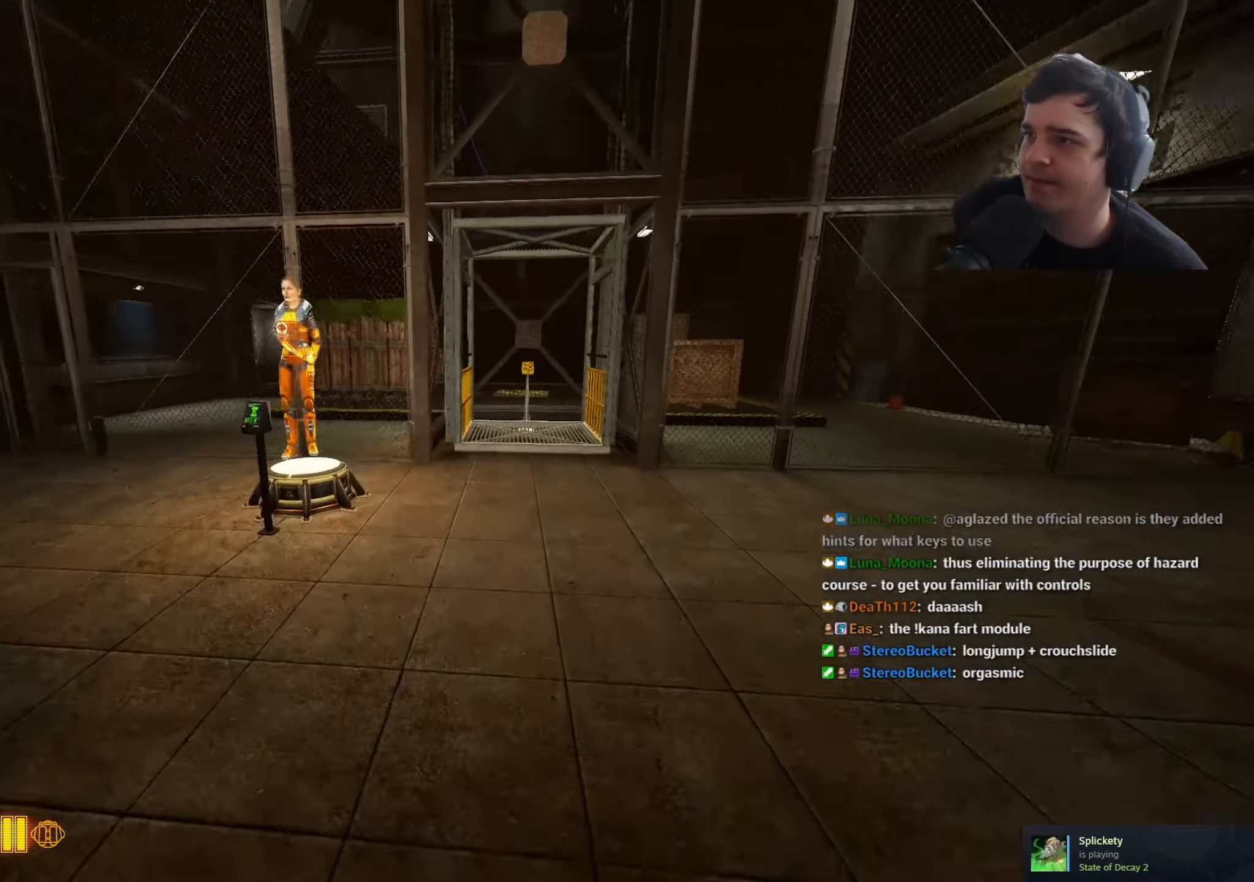
{"keys": ["w"], "events": [[83, "d", "up"]]}
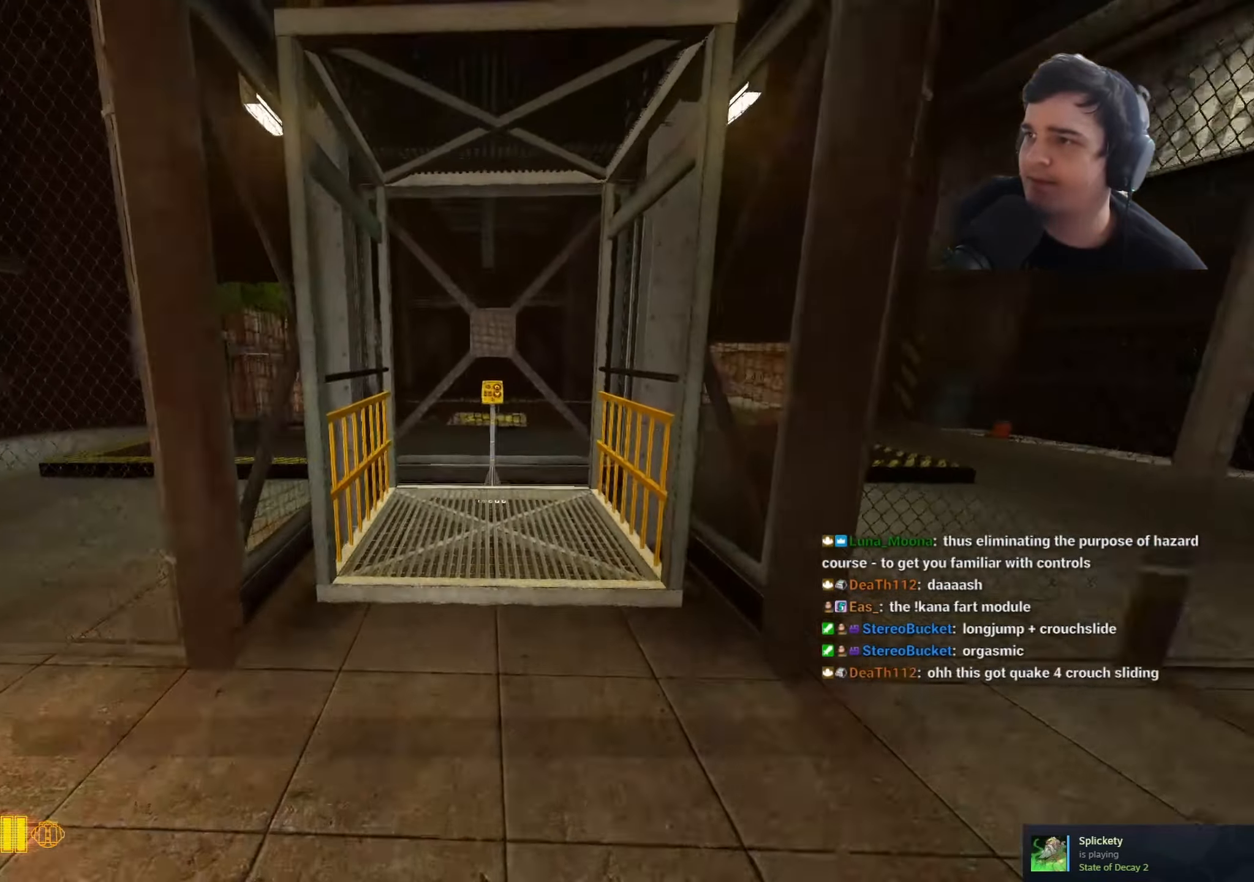
{"keys": ["e"], "events": [[417, "w", "up"], [467, "e", "down"]]}
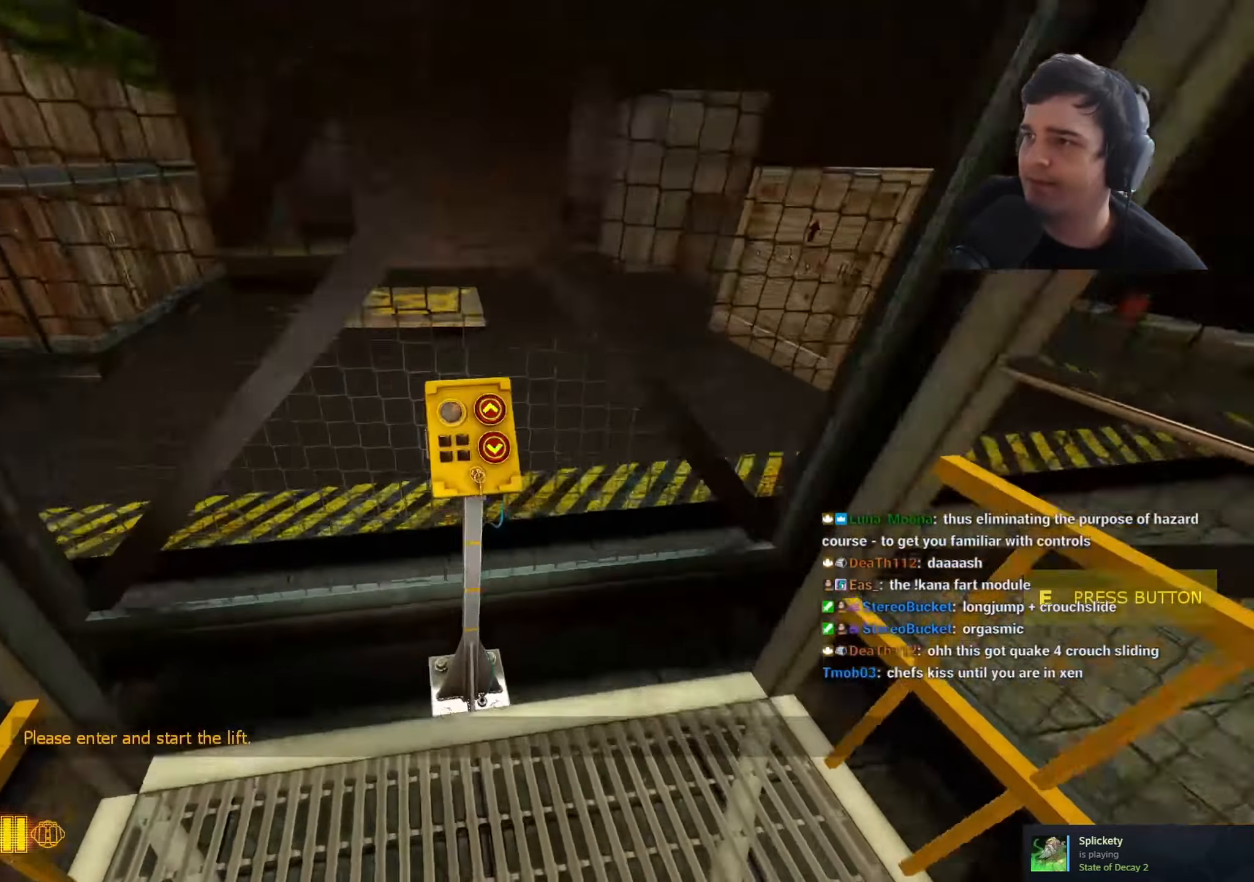
{"keys": [], "events": [[67, "e", "up"]]}
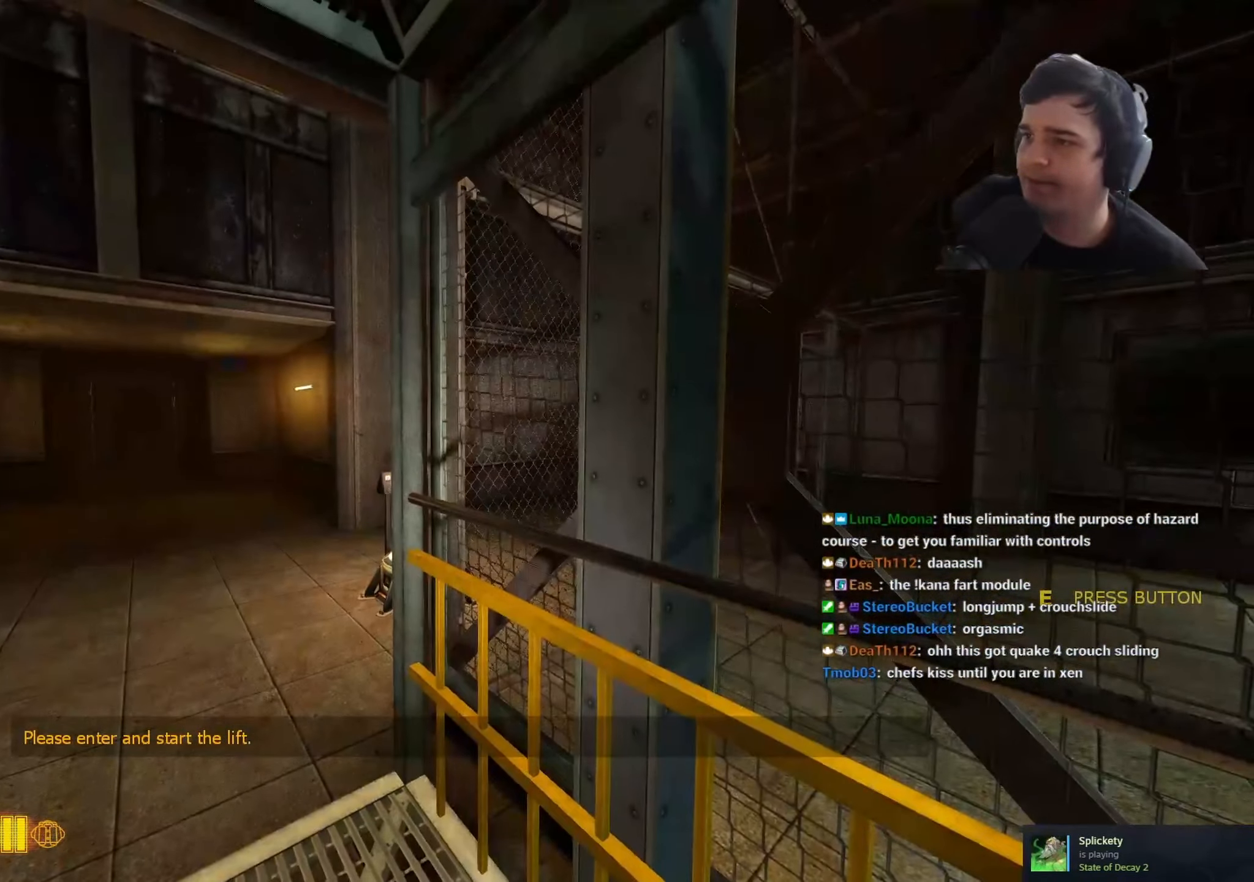
{"keys": [], "events": []}
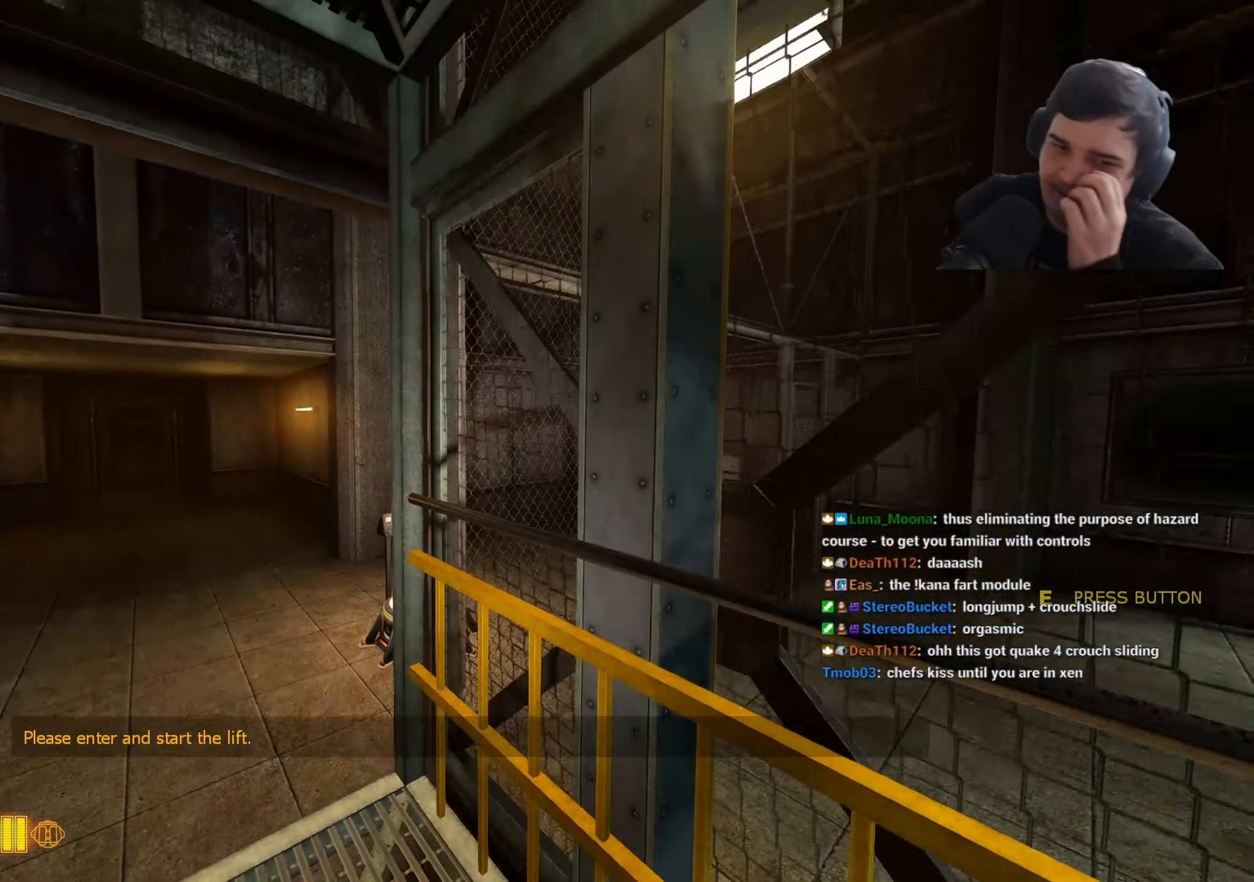
{"keys": [], "events": []}
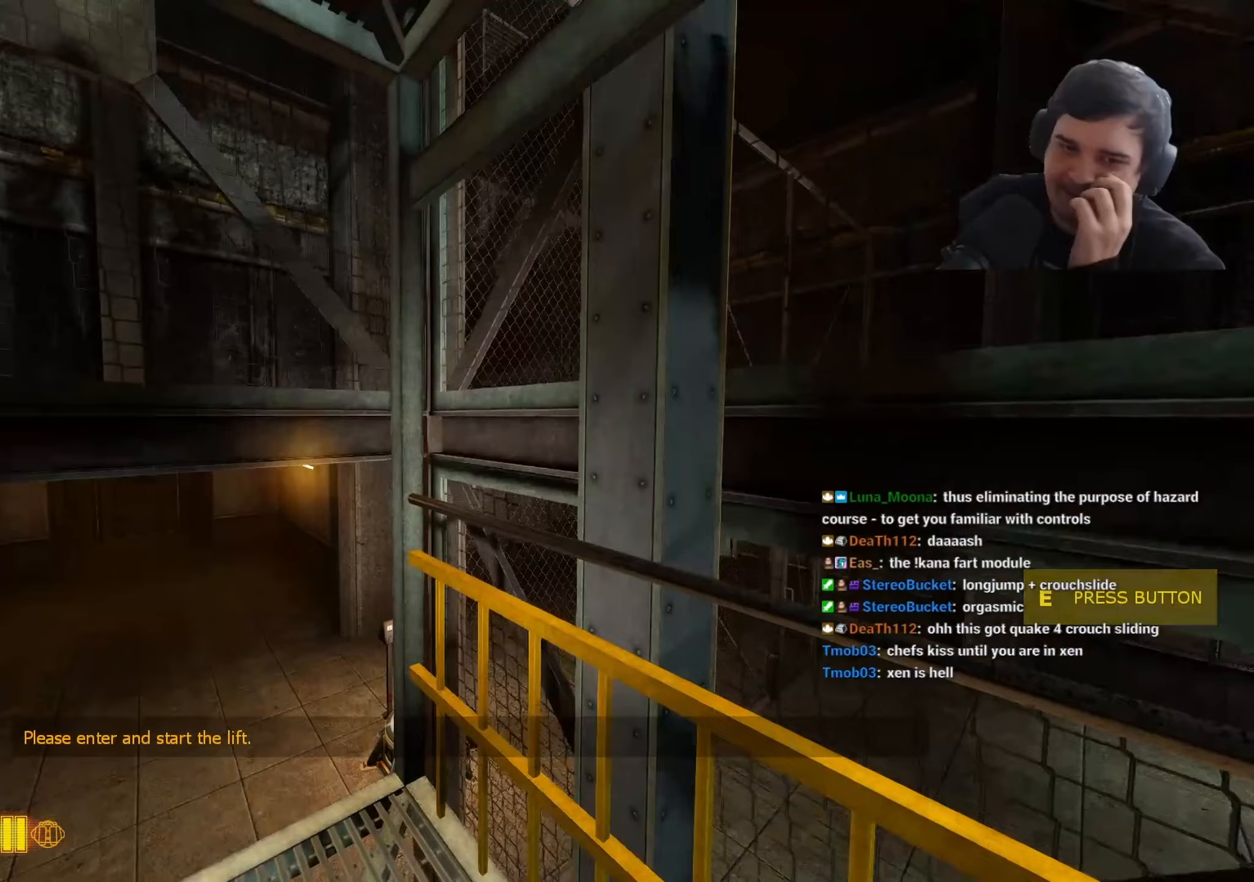
{"keys": [], "events": []}
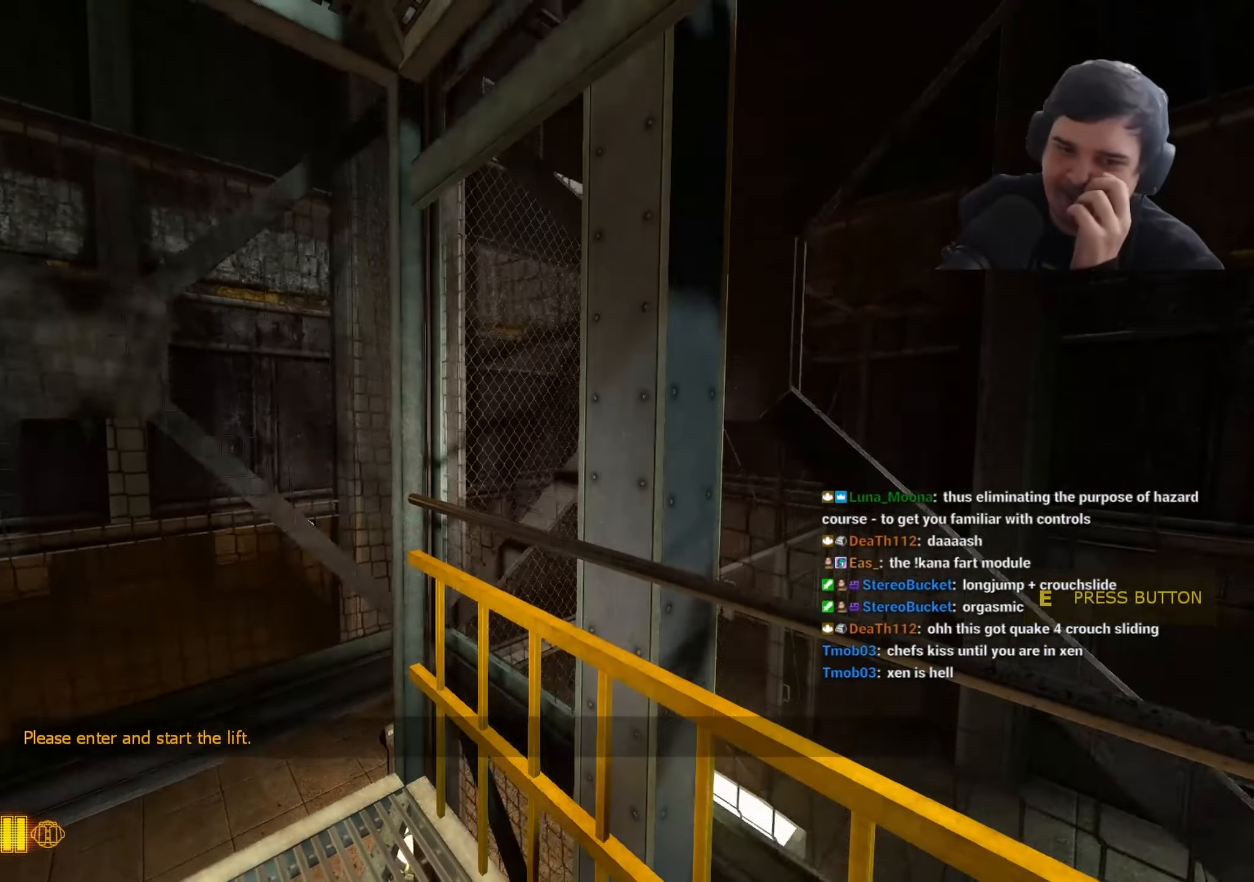
{"keys": [], "events": []}
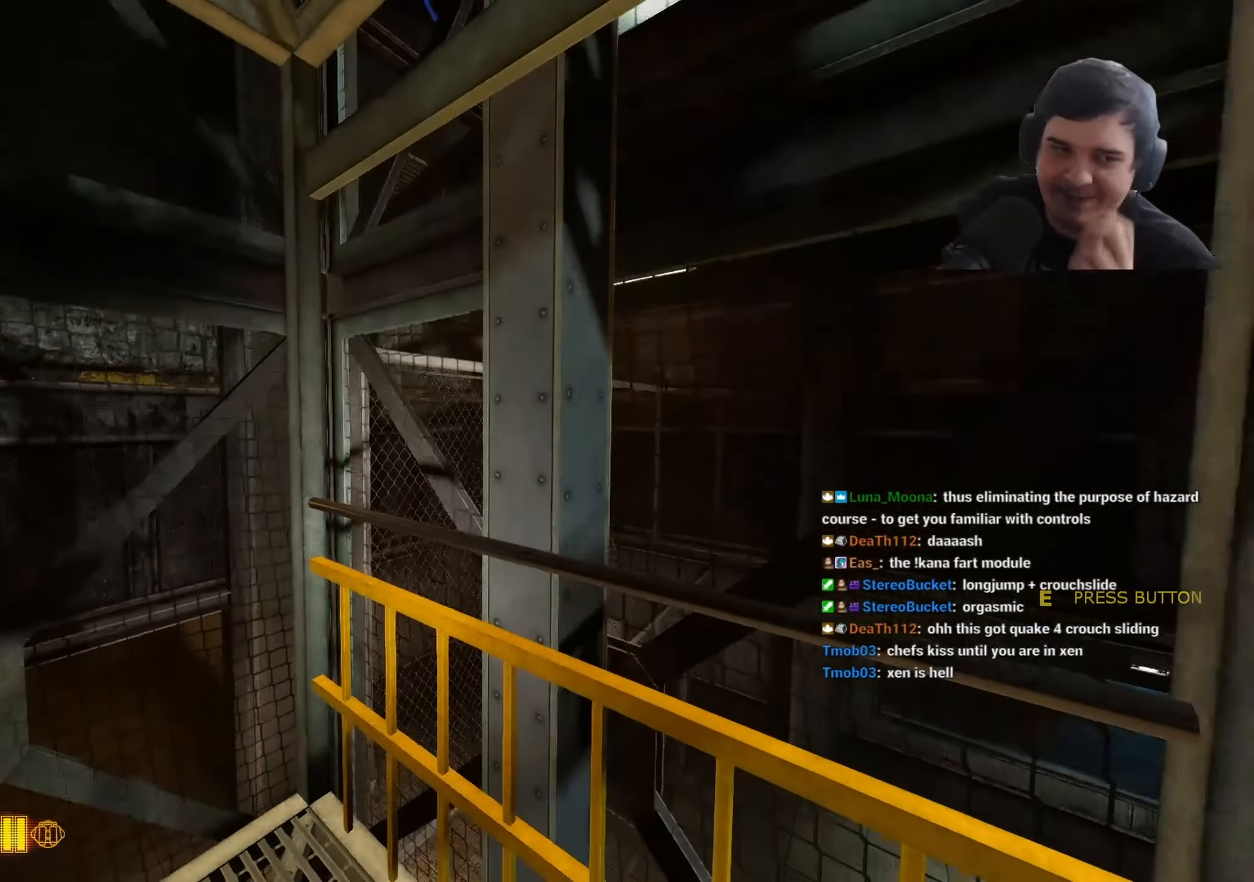
{"keys": [], "events": []}
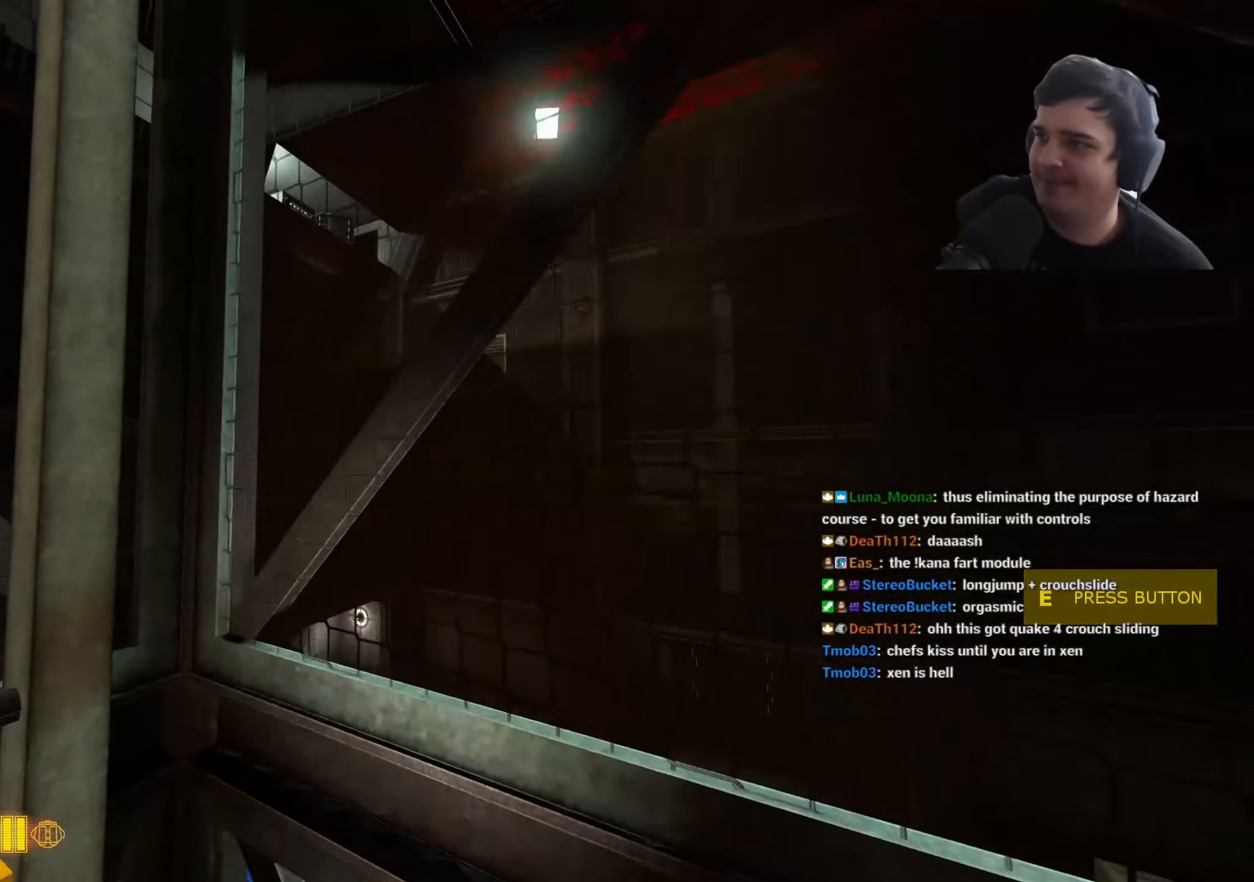
{"keys": [], "events": []}
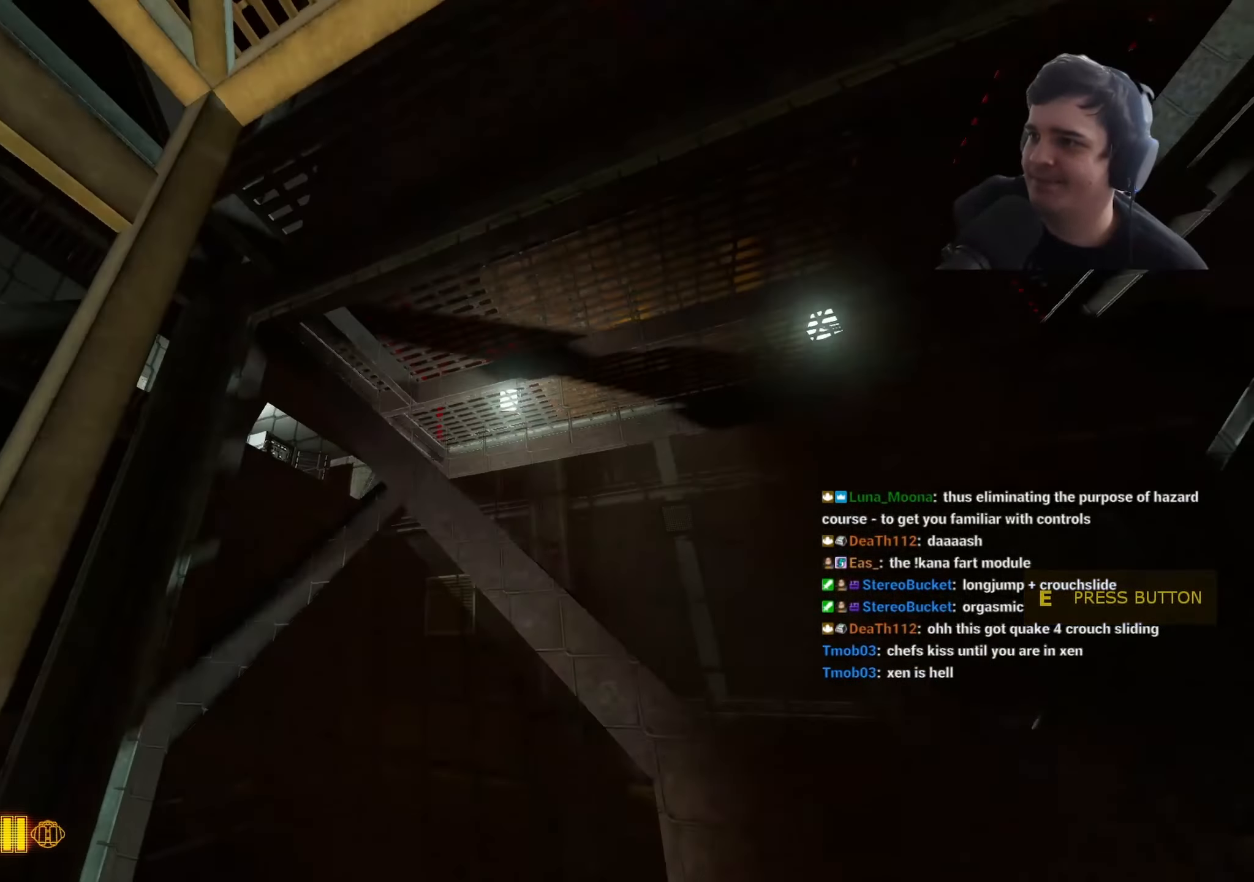
{"keys": [], "events": []}
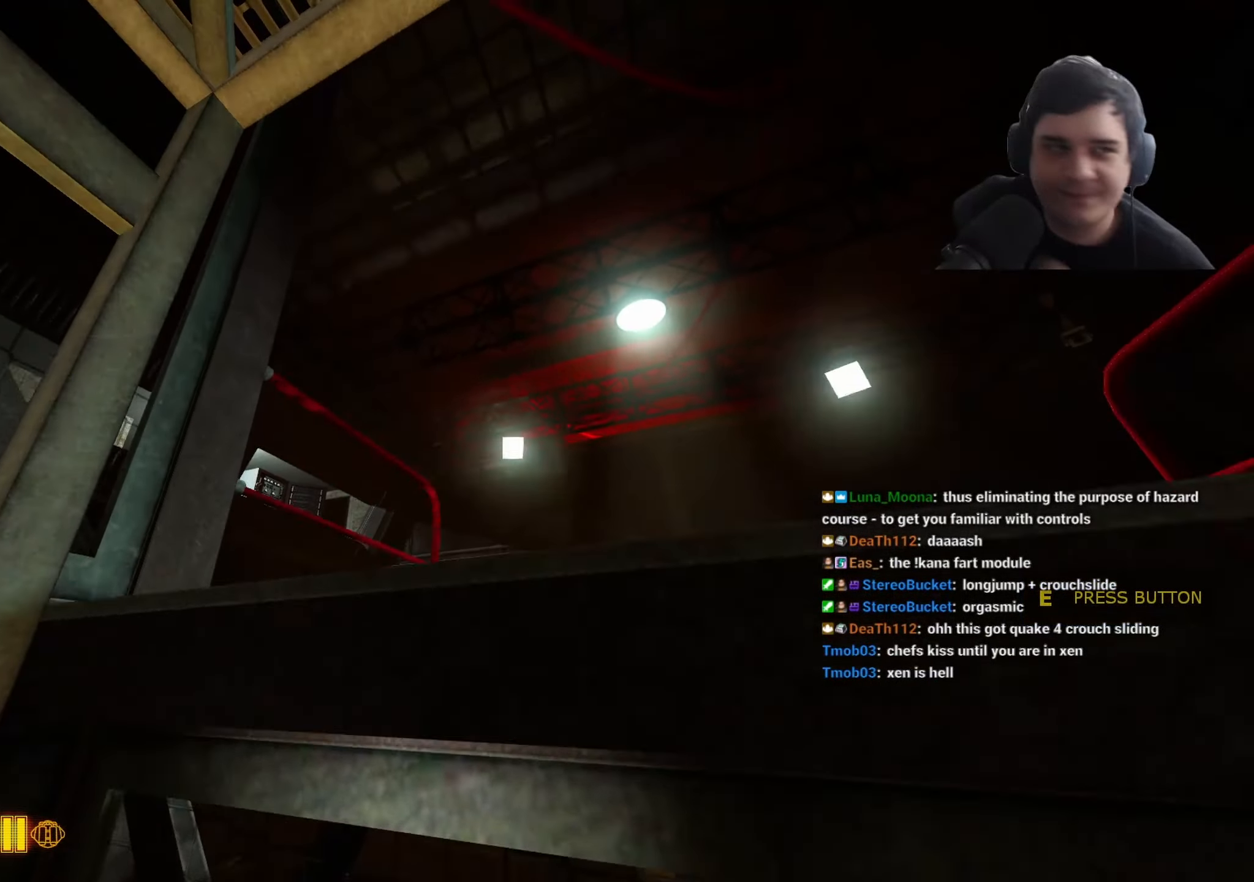
{"keys": [], "events": []}
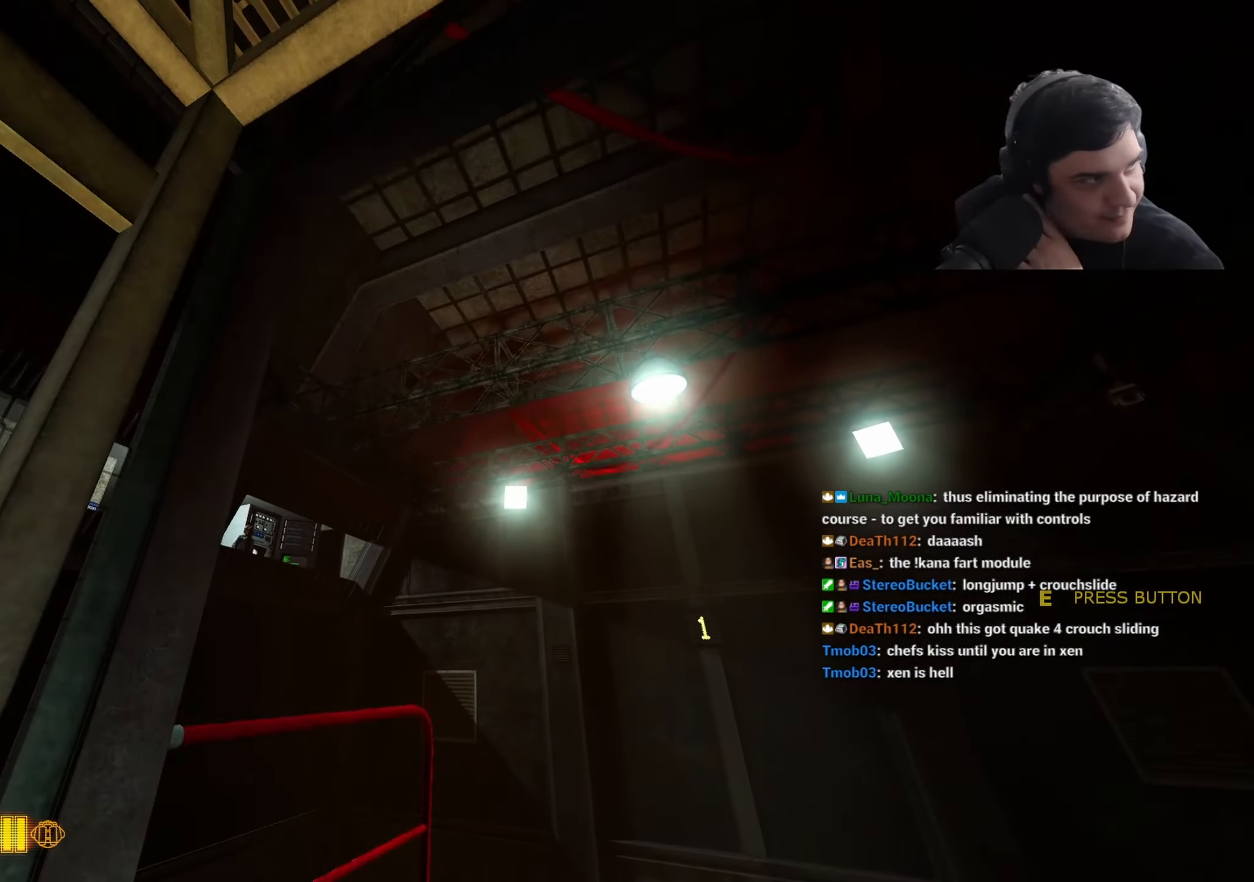
{"keys": [], "events": []}
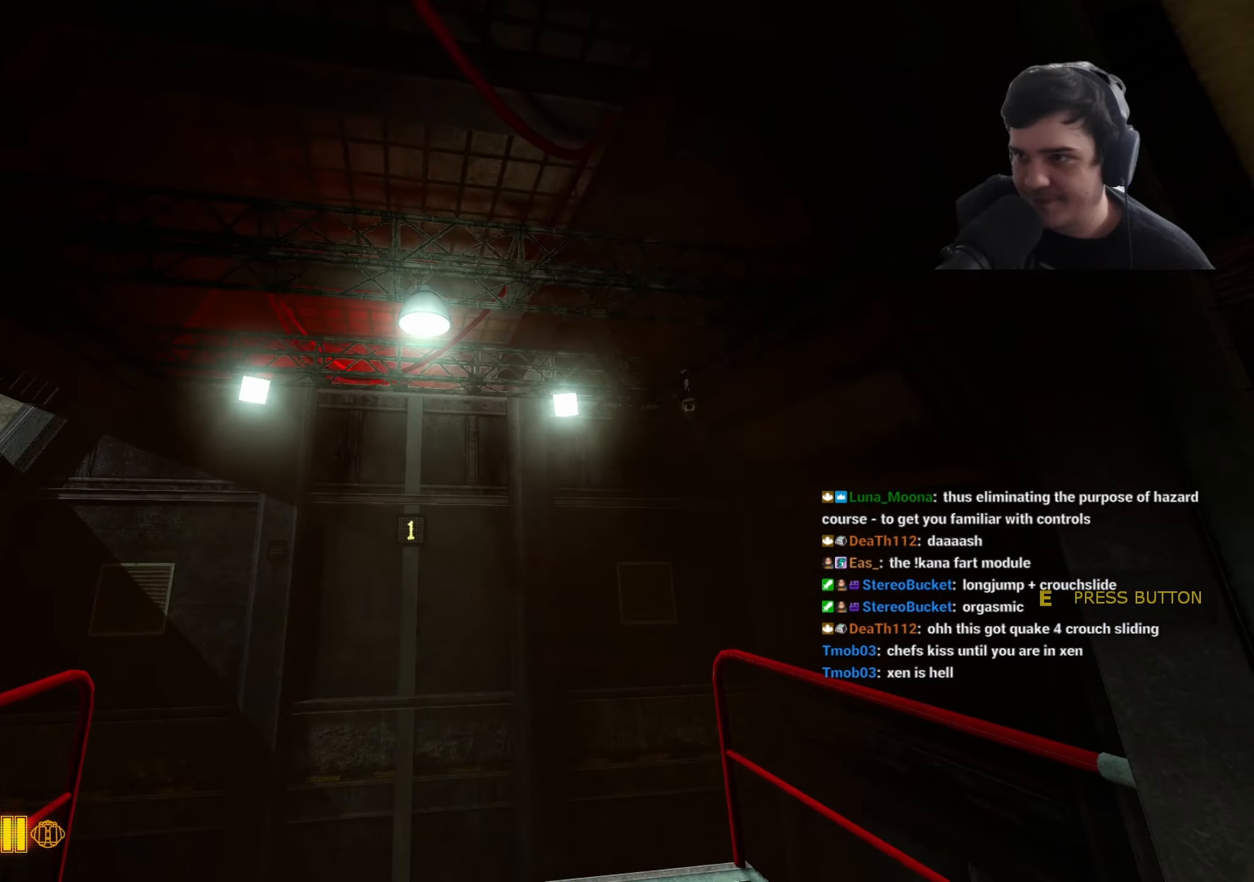
{"keys": [], "events": [[317, "w", "down"], [500, "w", "up"]]}
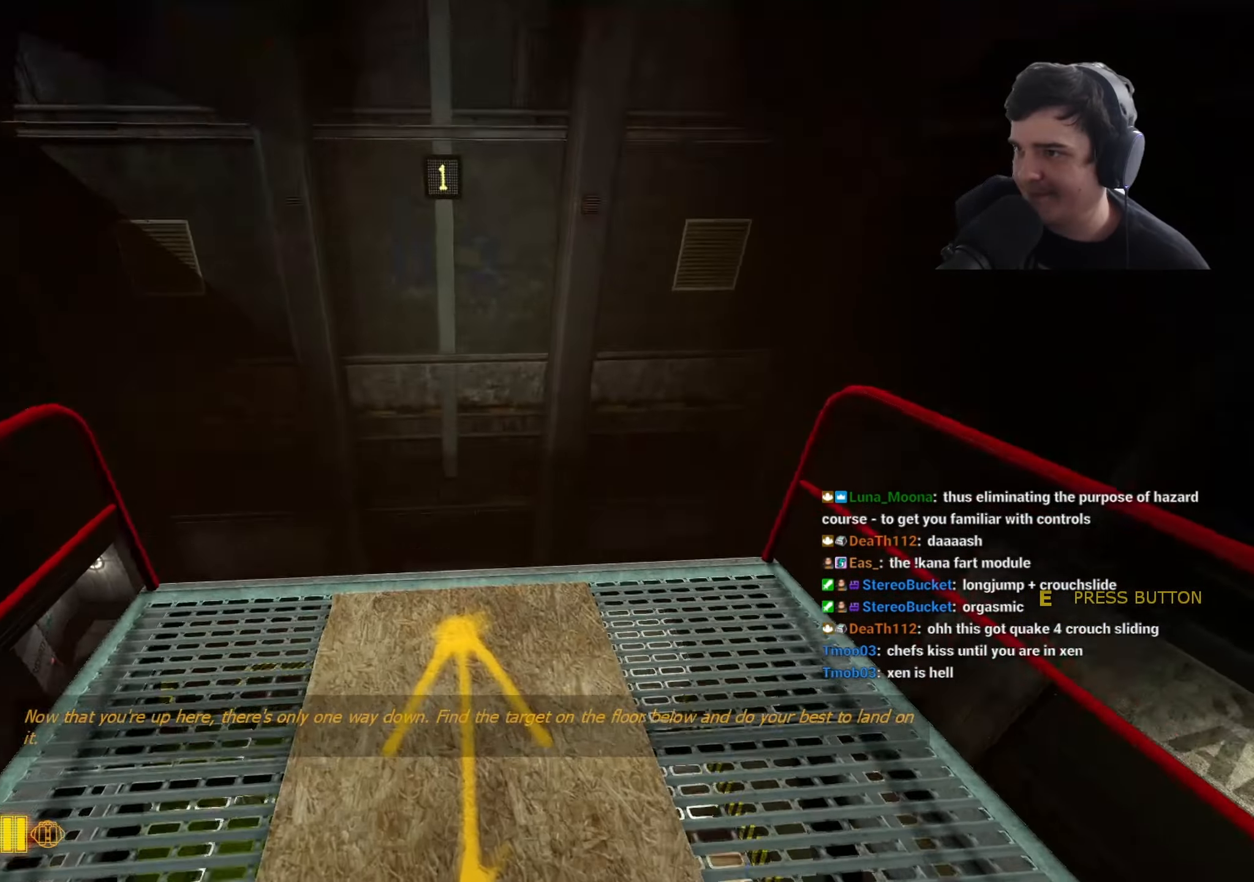
{"keys": [], "events": []}
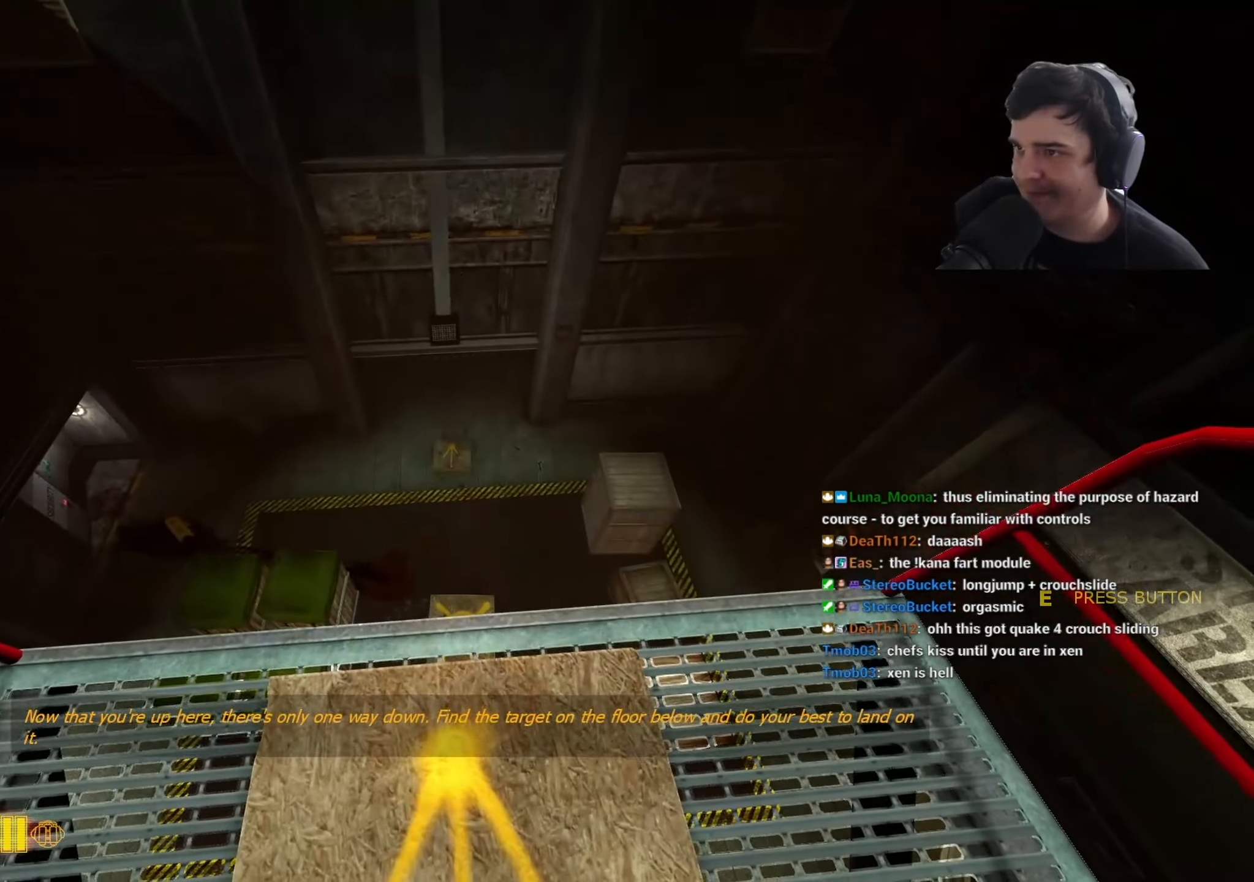
{"keys": ["a", "w"], "events": [[250, "w", "down"], [450, "a", "down"]]}
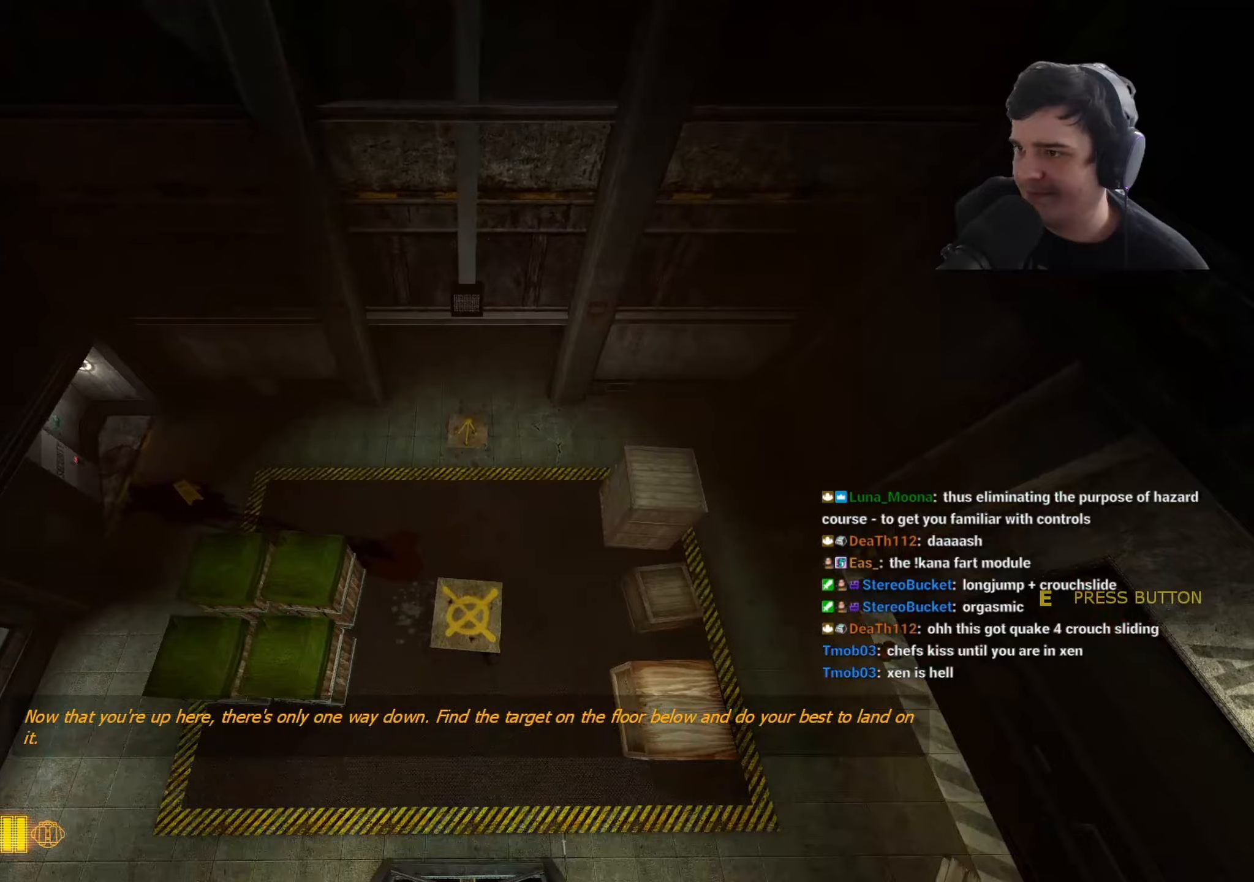
{"keys": ["a"], "events": [[33, "w", "up"]]}
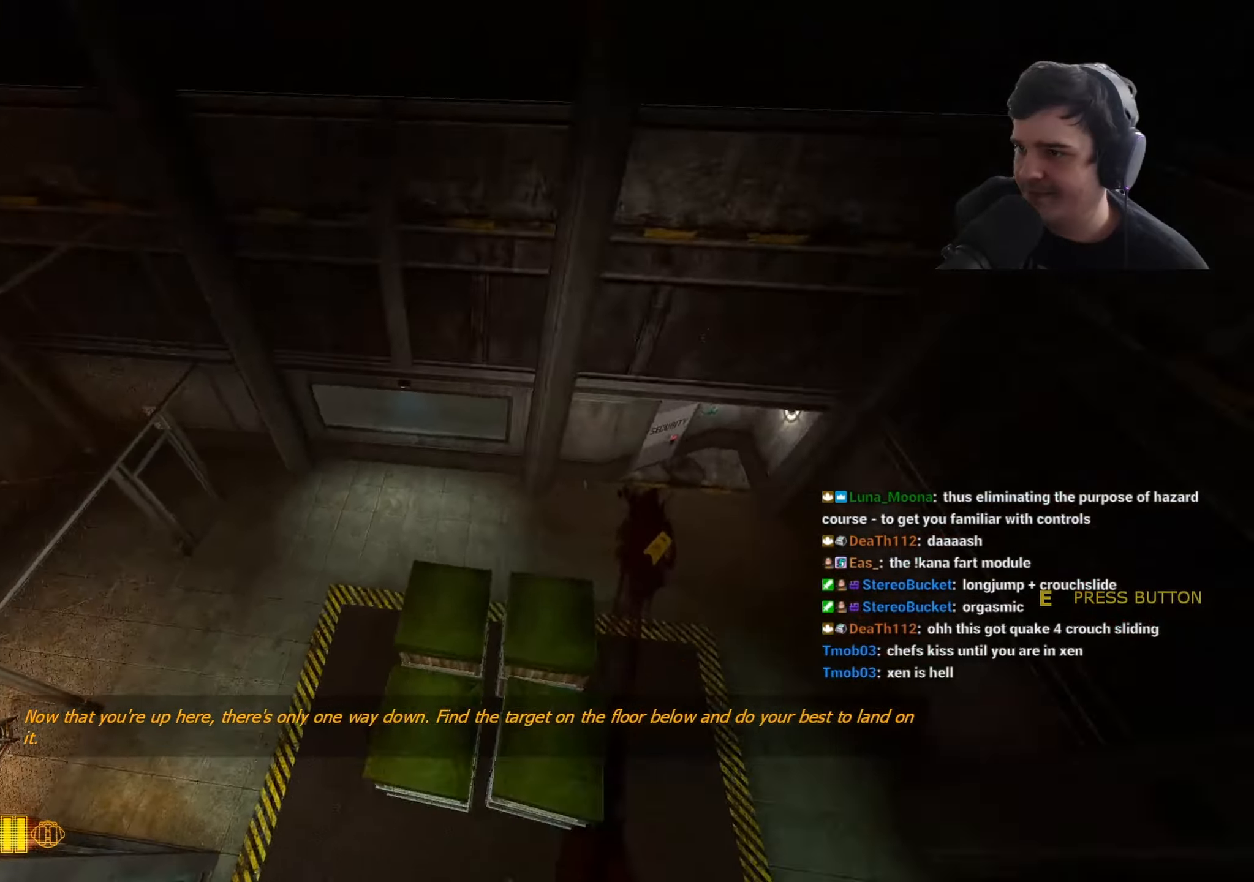
{"keys": ["d"], "events": [[50, "a", "up"], [100, "d", "down"], [183, "s", "down"], [283, "s", "up"]]}
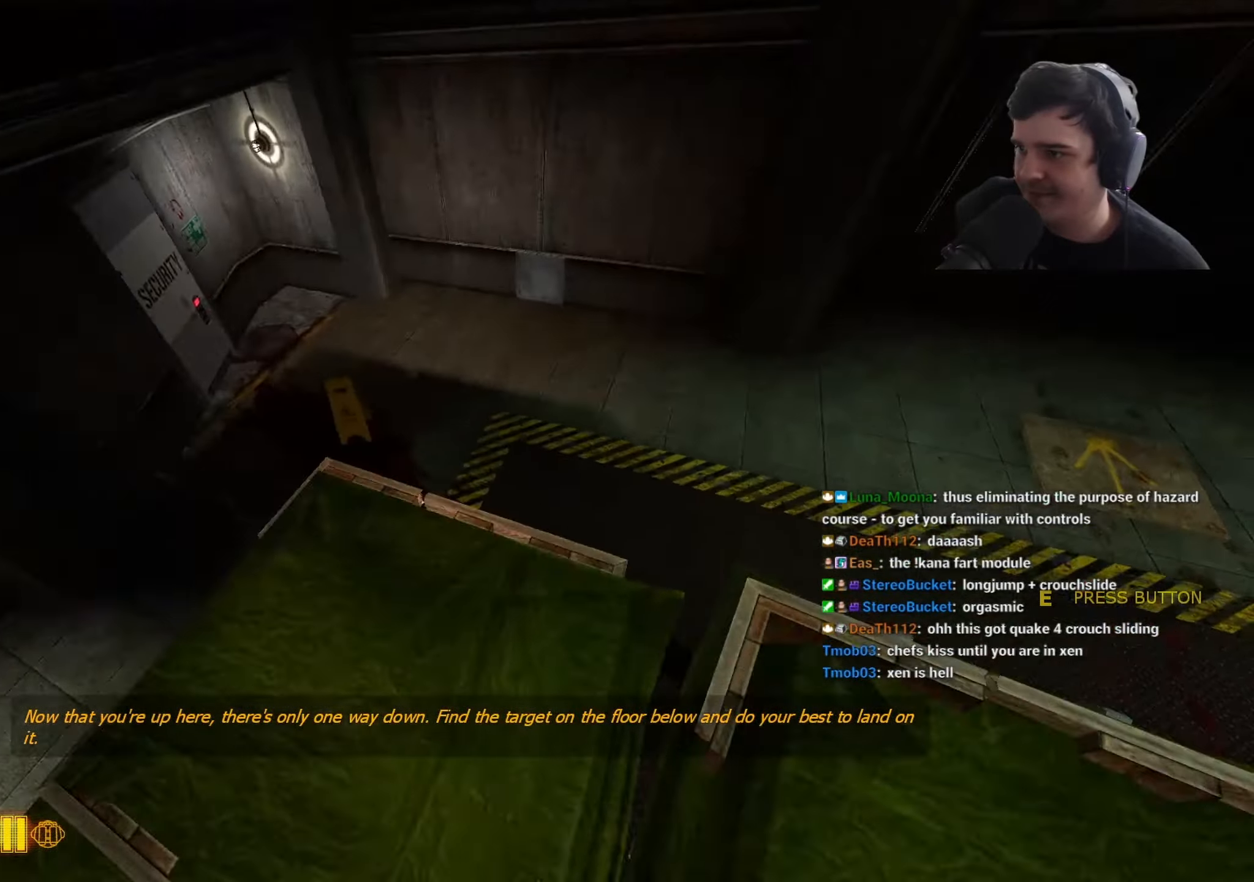
{"keys": ["w"], "events": [[17, "w", "down"], [167, "w", "up"], [350, "w", "down"], [383, "d", "up"]]}
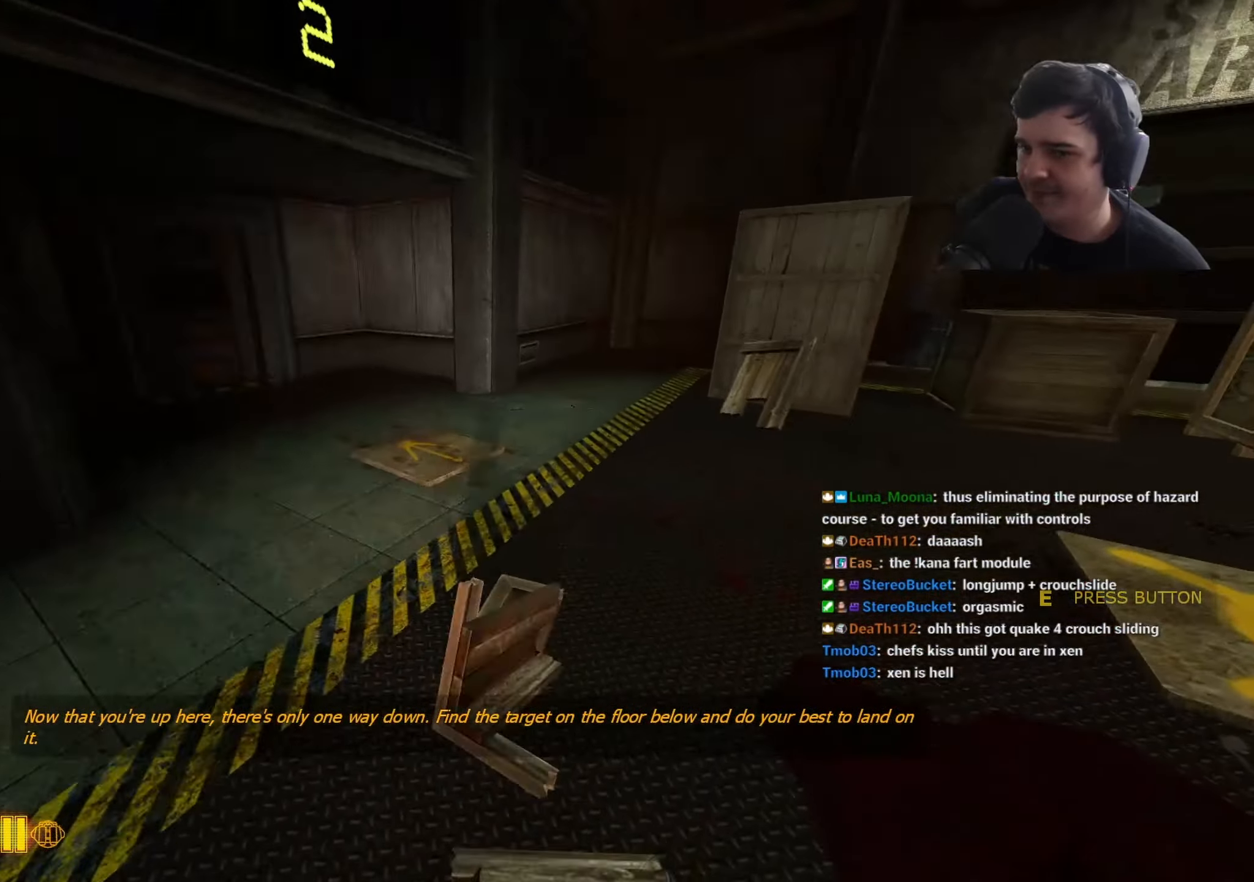
{"keys": ["a", "ctrl", "space"], "events": [[233, "a", "down"], [367, "space", "down"], [367, "w", "up"], [417, "ctrl", "down"]]}
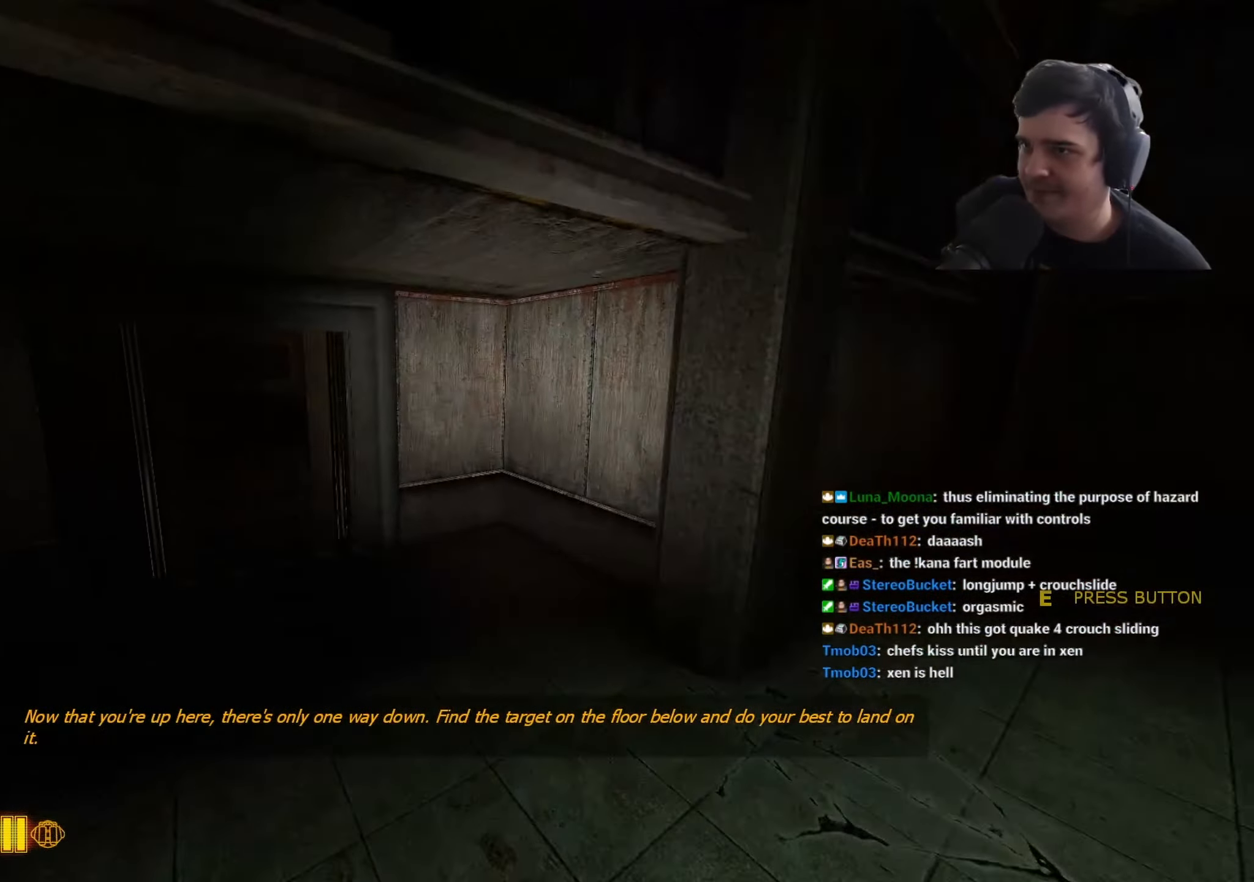
{"keys": ["a", "ctrl"], "events": [[333, "space", "up"]]}
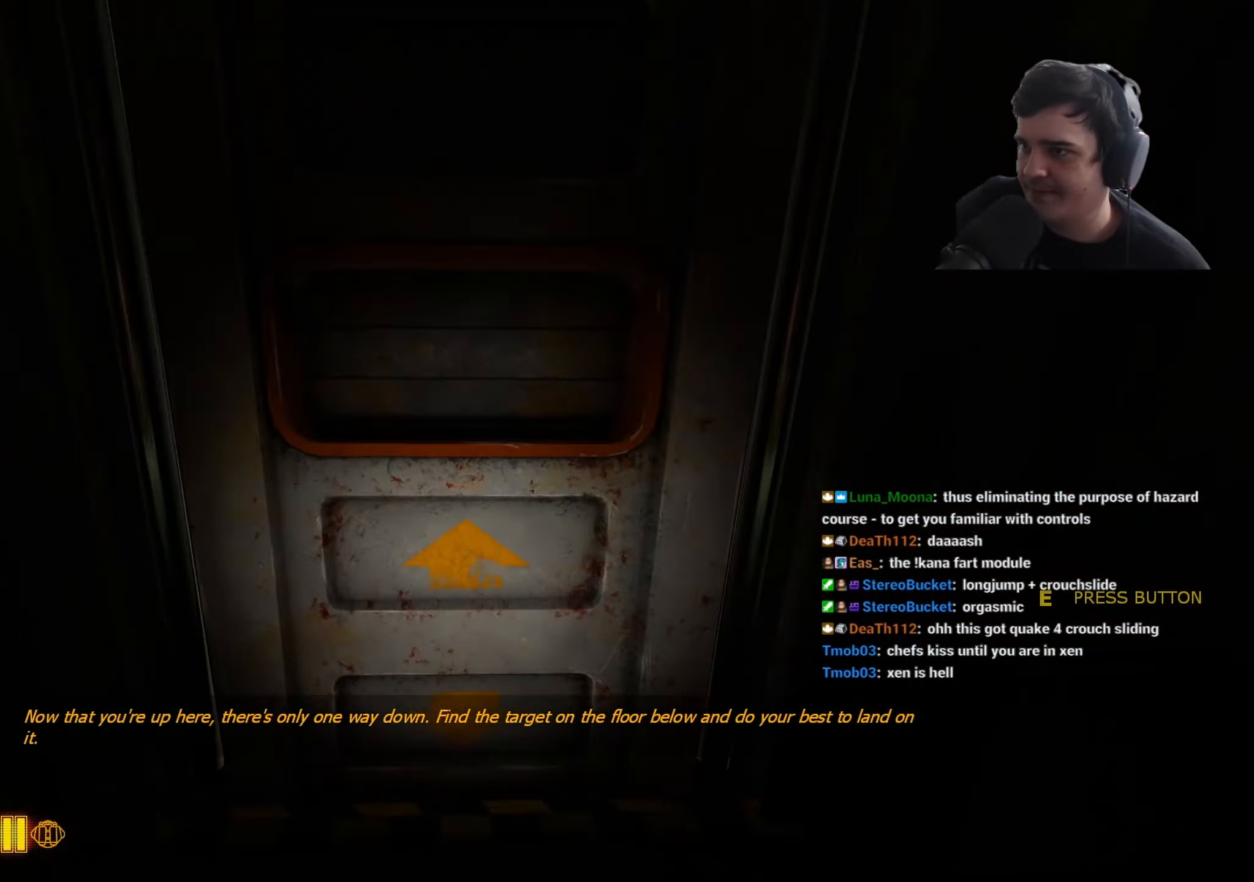
{"keys": ["ctrl"], "events": [[200, "a", "up"]]}
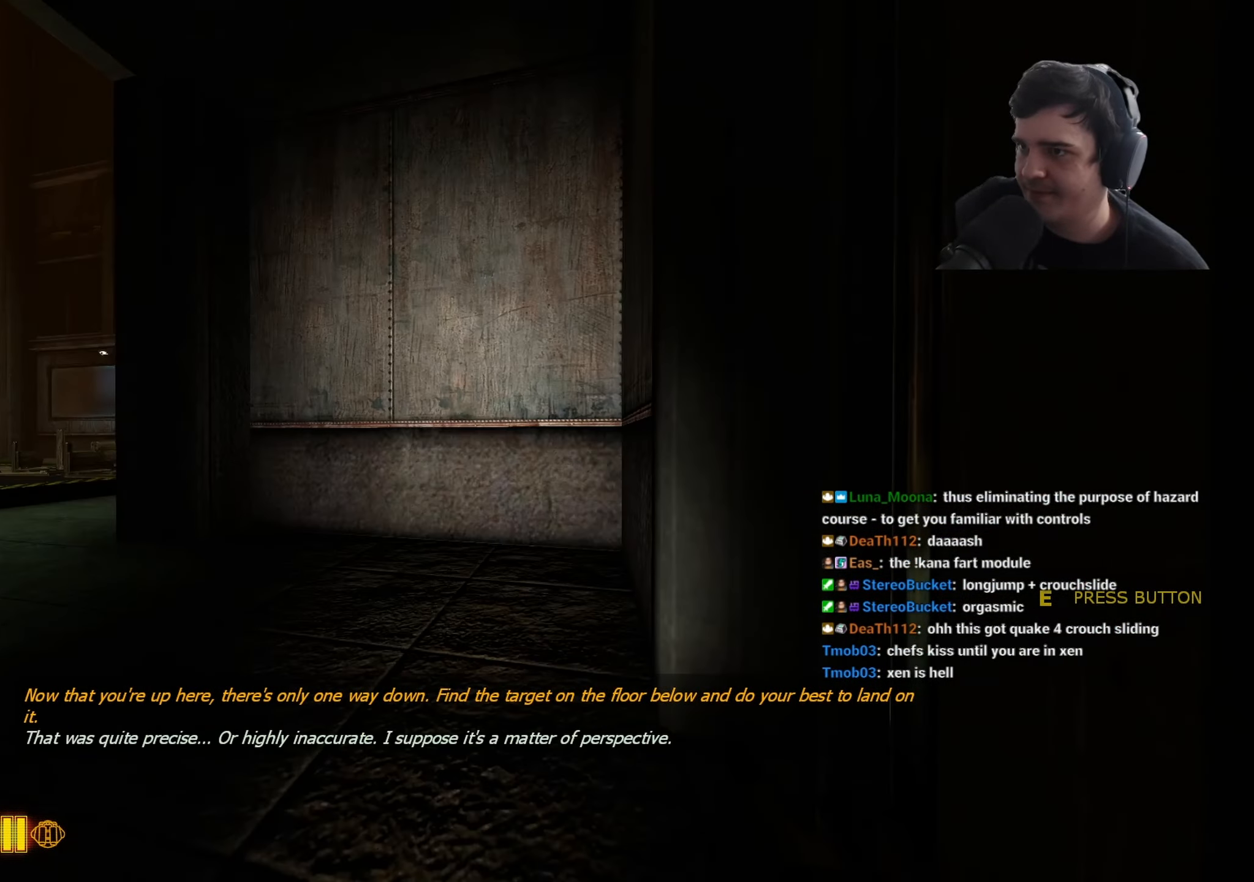
{"keys": ["space", "w"], "events": [[33, "ctrl", "up"], [83, "a", "down"], [83, "w", "down"], [267, "a", "up"], [500, "space", "down"]]}